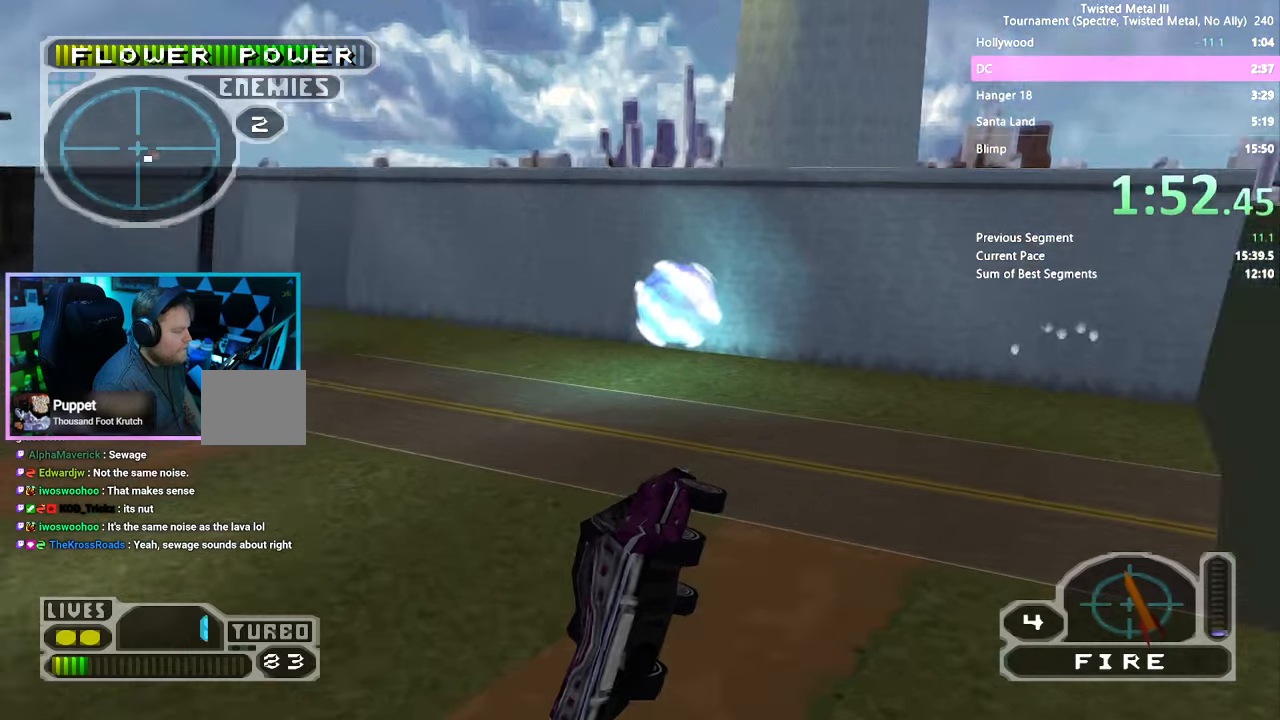
Gameplay with a controller (PlayStation layout); each line is a JSON object with the inputs held at the frame after it (dt_ms = milliseconds from this image to that frame). "events" lists button and stick changes between this image and that frame as [ms after this image, input, new state], when the widget could be followed in between. Not read: DPAD_LEFT L3 R3.
{"dt_ms": 500, "buttons": [], "left_stick": "center", "right_stick": "center", "events": []}
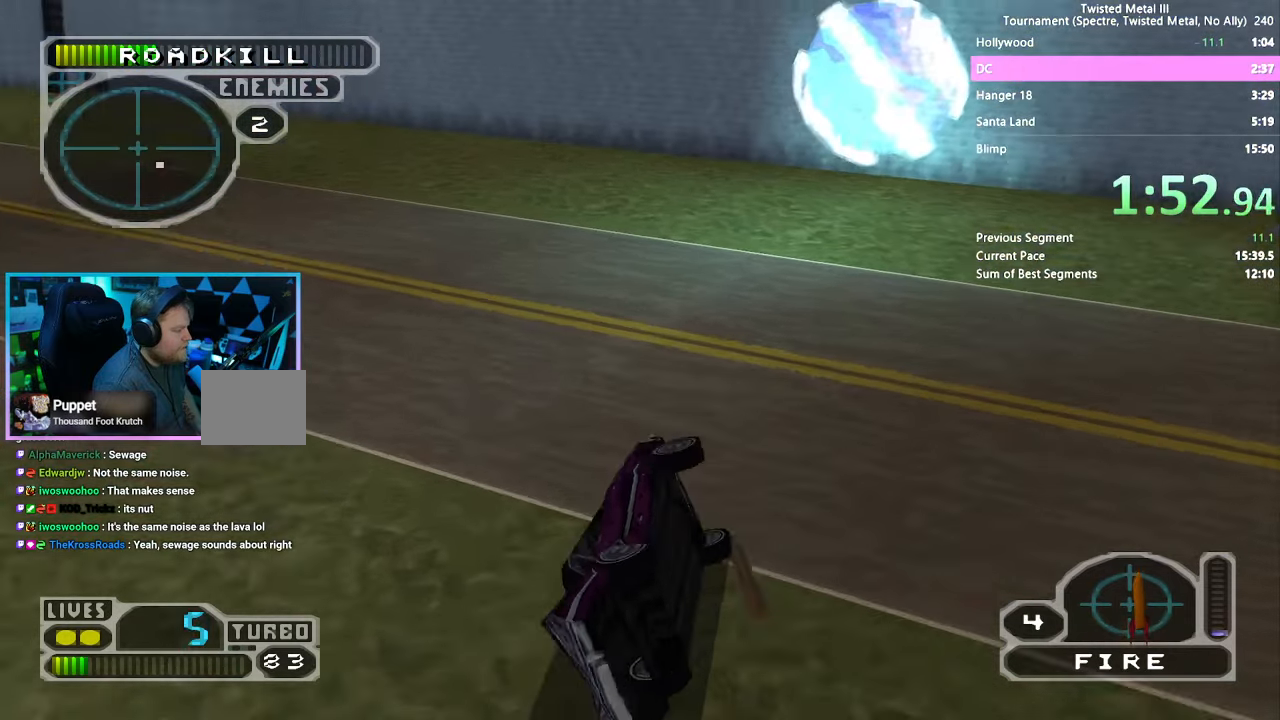
{"dt_ms": 500, "buttons": [], "left_stick": "center", "right_stick": "center", "events": []}
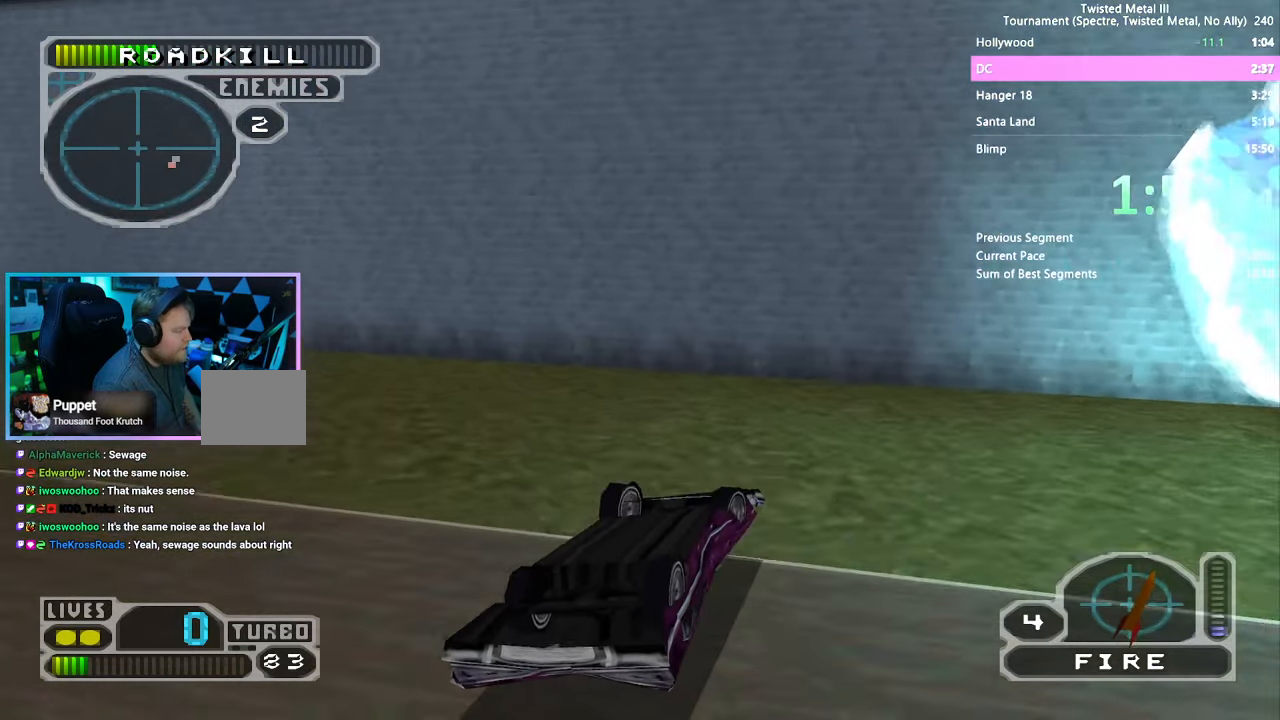
{"dt_ms": 500, "buttons": ["DPAD_DOWN"], "left_stick": "center", "right_stick": "center", "events": [[400, "DPAD_DOWN", "down"]]}
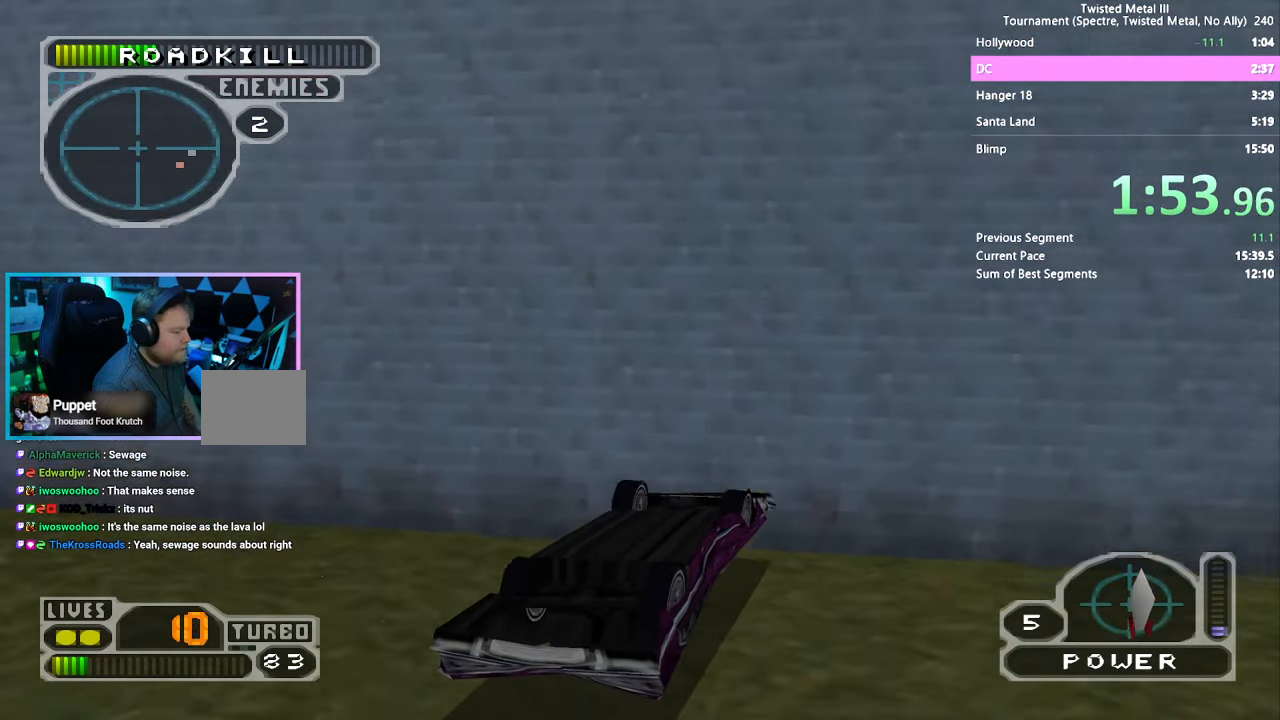
{"dt_ms": 1000, "buttons": ["SQUARE"], "left_stick": "center", "right_stick": "center"}
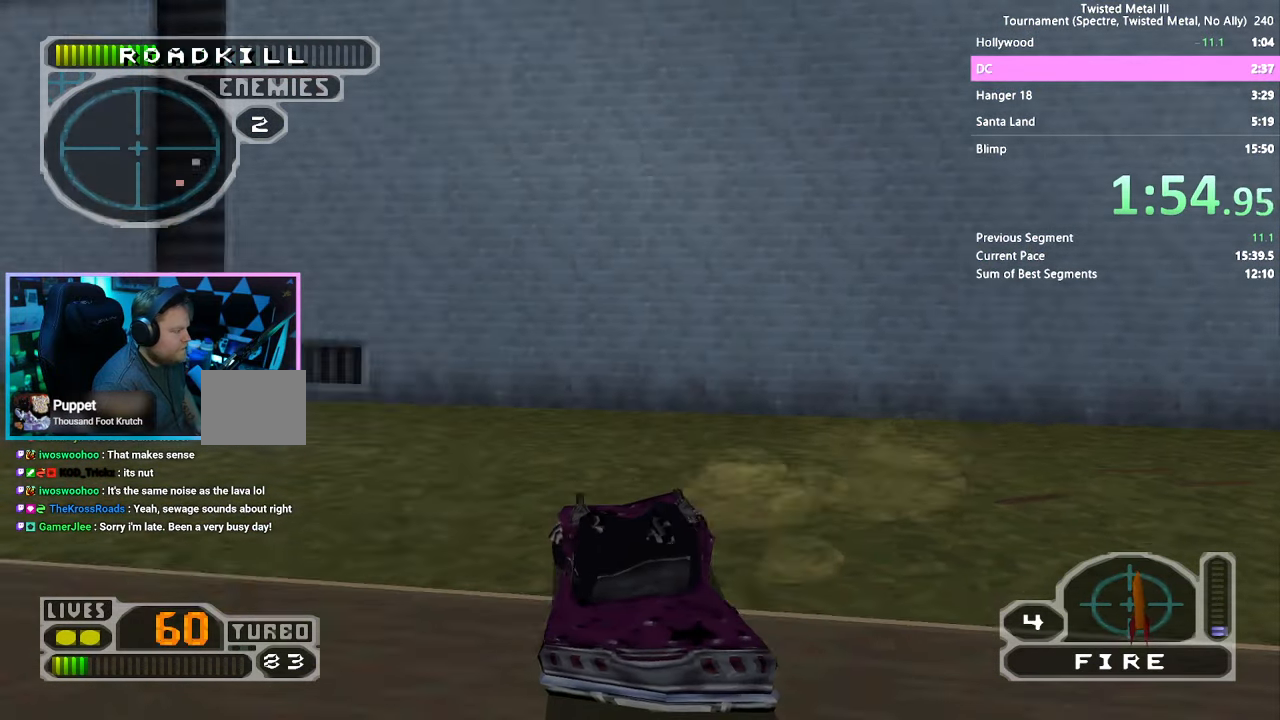
{"dt_ms": 500, "buttons": ["SQUARE"], "left_stick": "center", "right_stick": "center", "events": []}
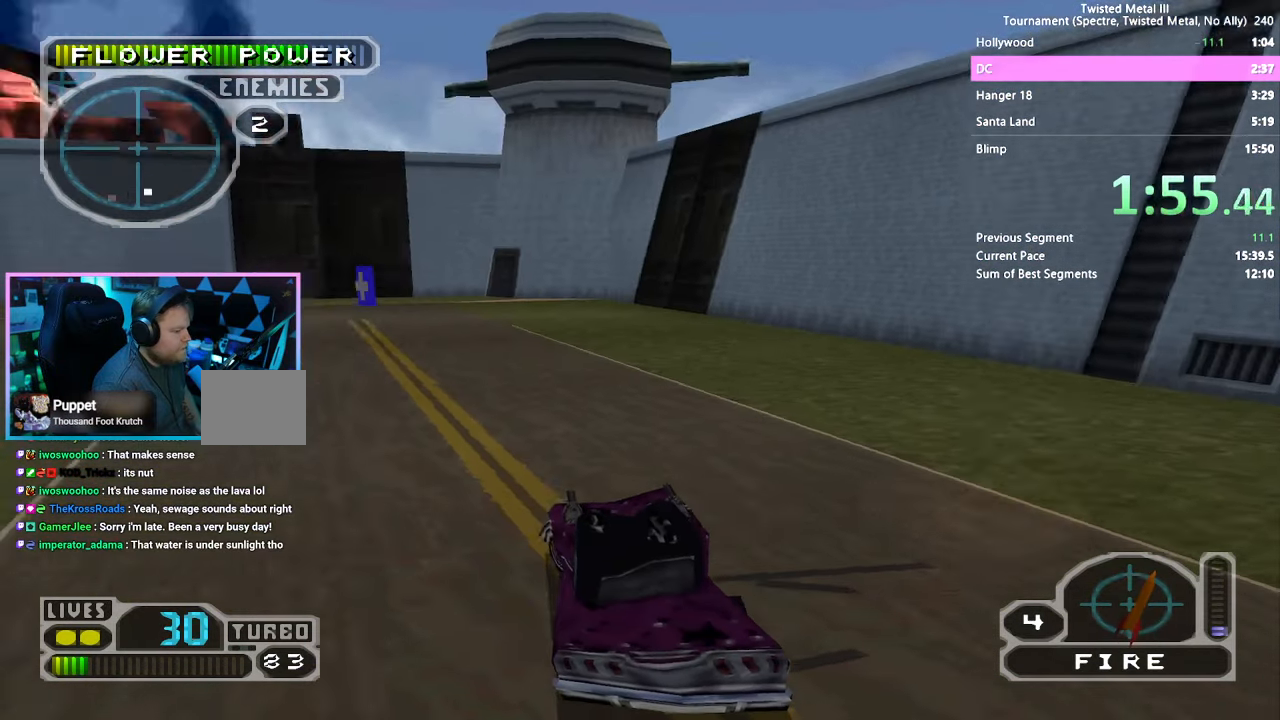
{"dt_ms": 500, "buttons": ["SQUARE"], "left_stick": "center", "right_stick": "center", "events": [[250, "DPAD_RIGHT", "down"], [400, "DPAD_RIGHT", "up"]]}
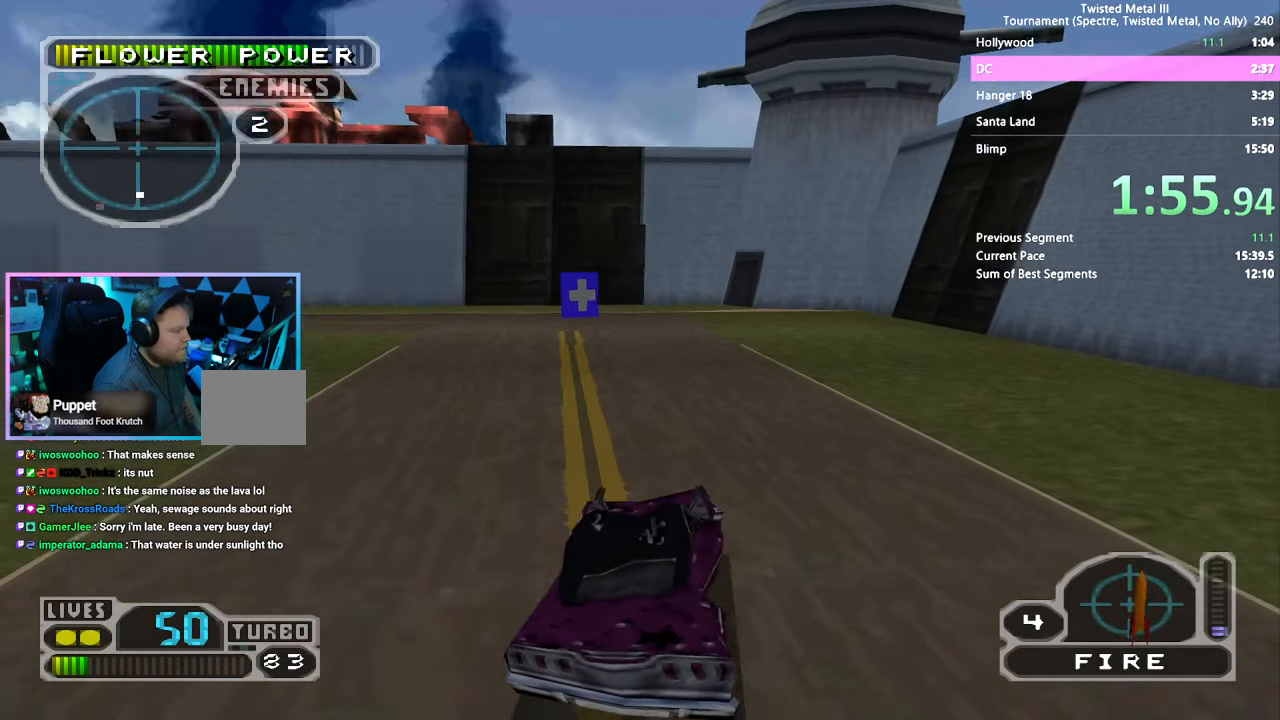
{"dt_ms": 1000, "buttons": ["CROSS", "SQUARE"], "left_stick": "center", "right_stick": "center"}
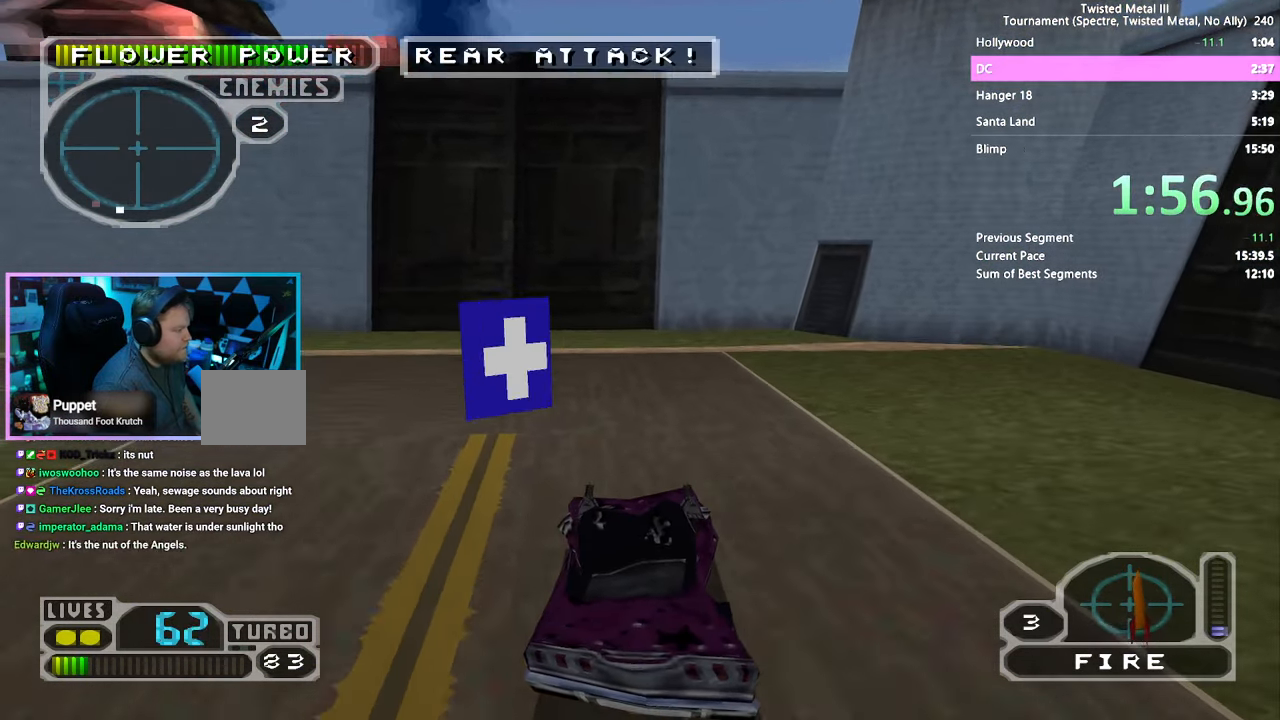
{"dt_ms": 500, "buttons": ["CROSS", "SQUARE"], "left_stick": "center", "right_stick": "center", "events": []}
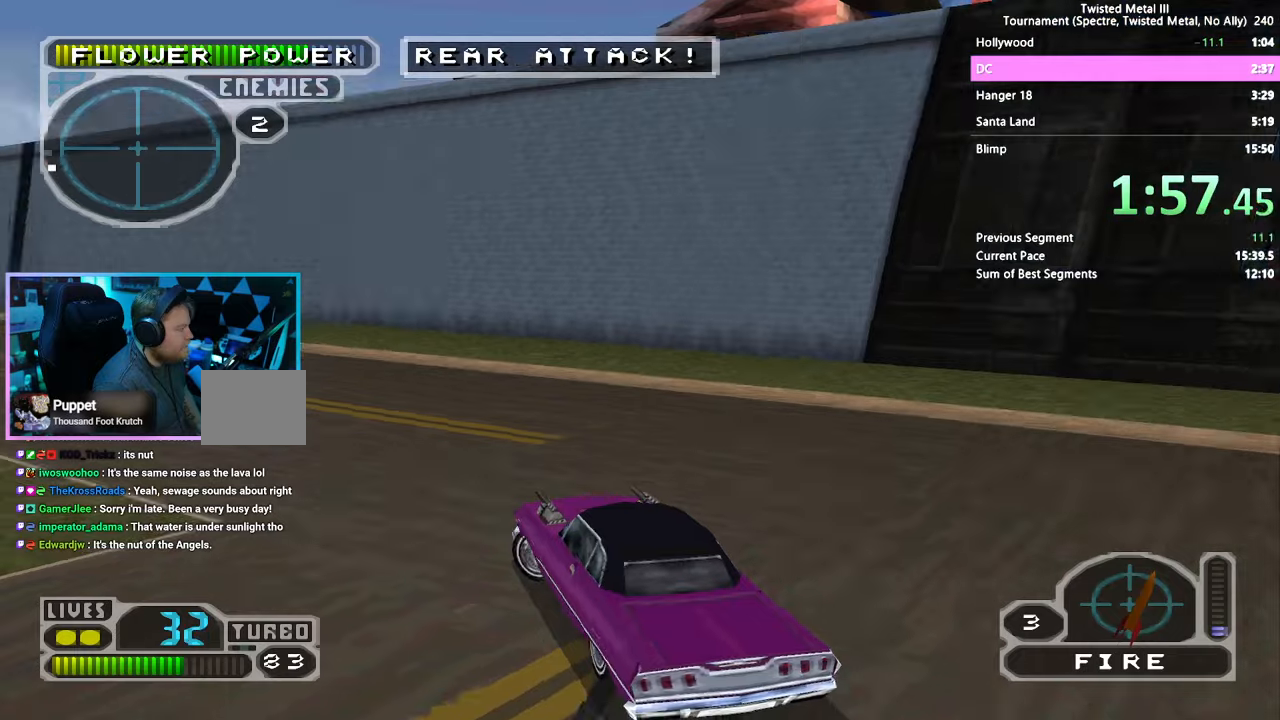
{"dt_ms": 500, "buttons": ["SQUARE"], "left_stick": "center", "right_stick": "center", "events": [[150, "CROSS", "up"], [300, "L2", "down"], [417, "L2", "up"]]}
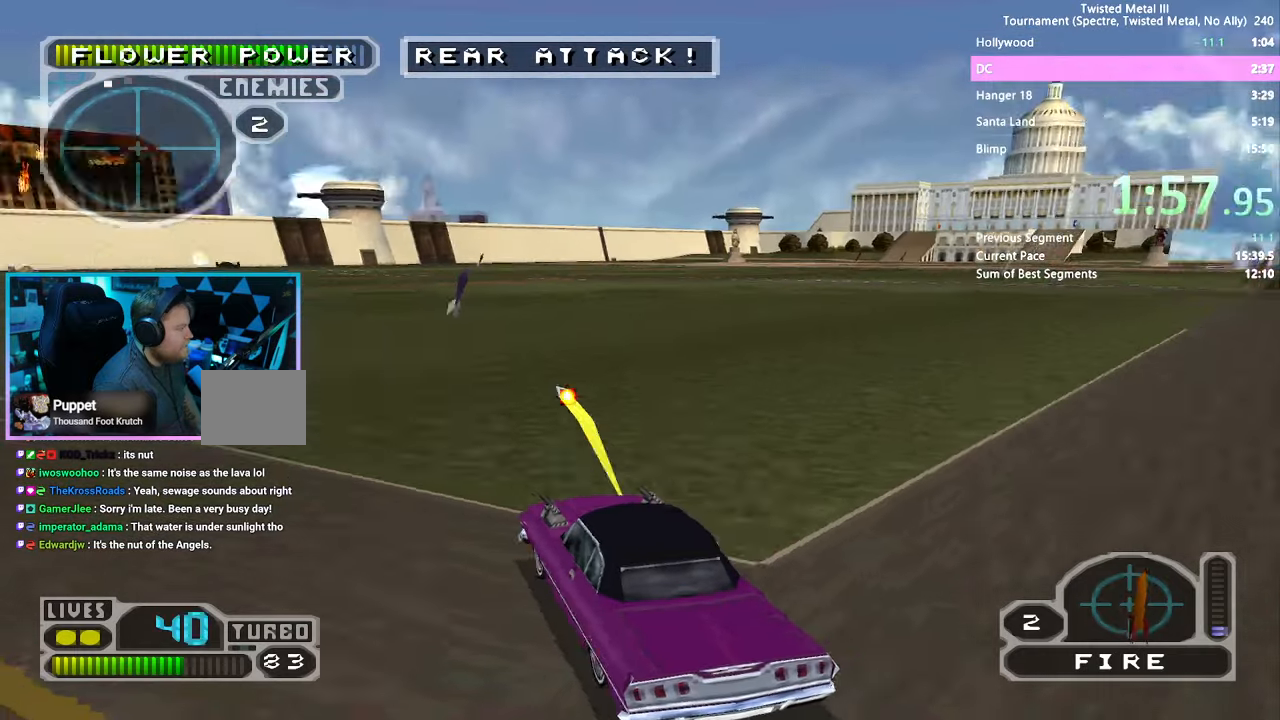
{"dt_ms": 500, "buttons": ["SQUARE"], "left_stick": "center", "right_stick": "center"}
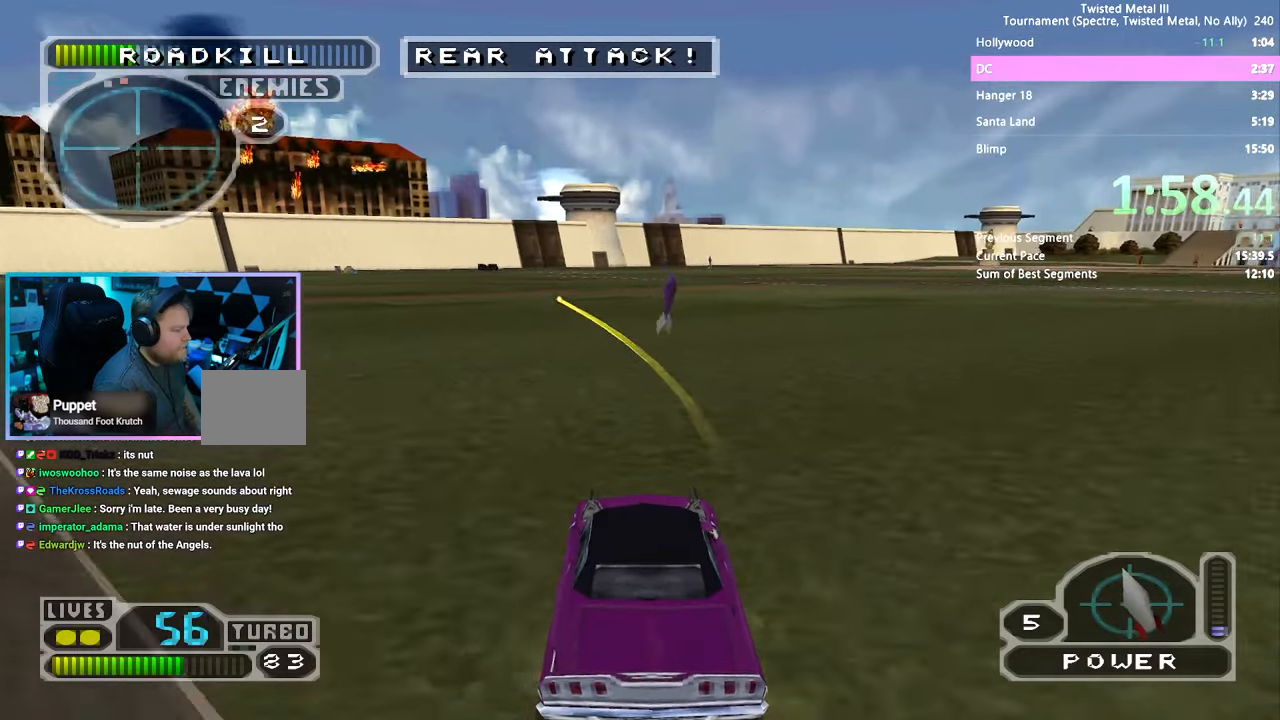
{"dt_ms": 500, "buttons": ["SQUARE"], "left_stick": "center", "right_stick": "center", "events": []}
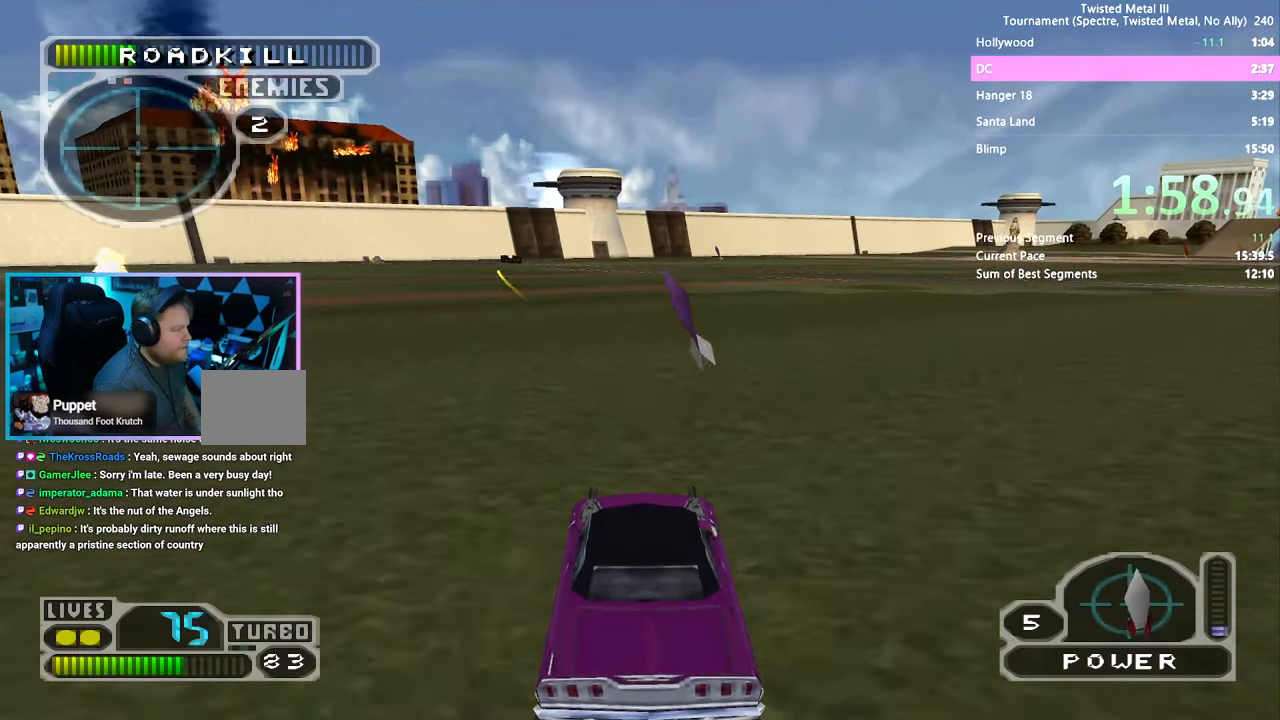
{"dt_ms": 500, "buttons": ["SQUARE", "R2"], "left_stick": "center", "right_stick": "center", "events": [[367, "R2", "down"]]}
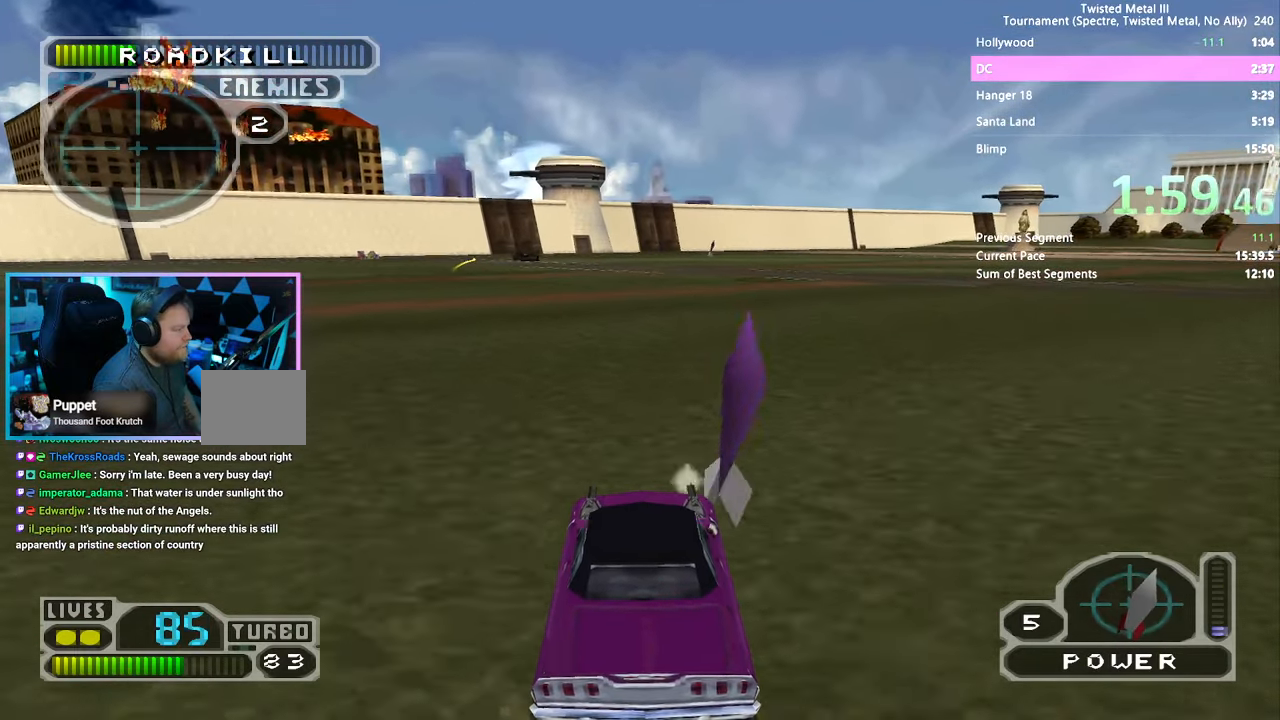
{"dt_ms": 500, "buttons": ["SQUARE", "R2"], "left_stick": "center", "right_stick": "center", "events": [[384, "DPAD_RIGHT", "down"], [467, "DPAD_RIGHT", "up"]]}
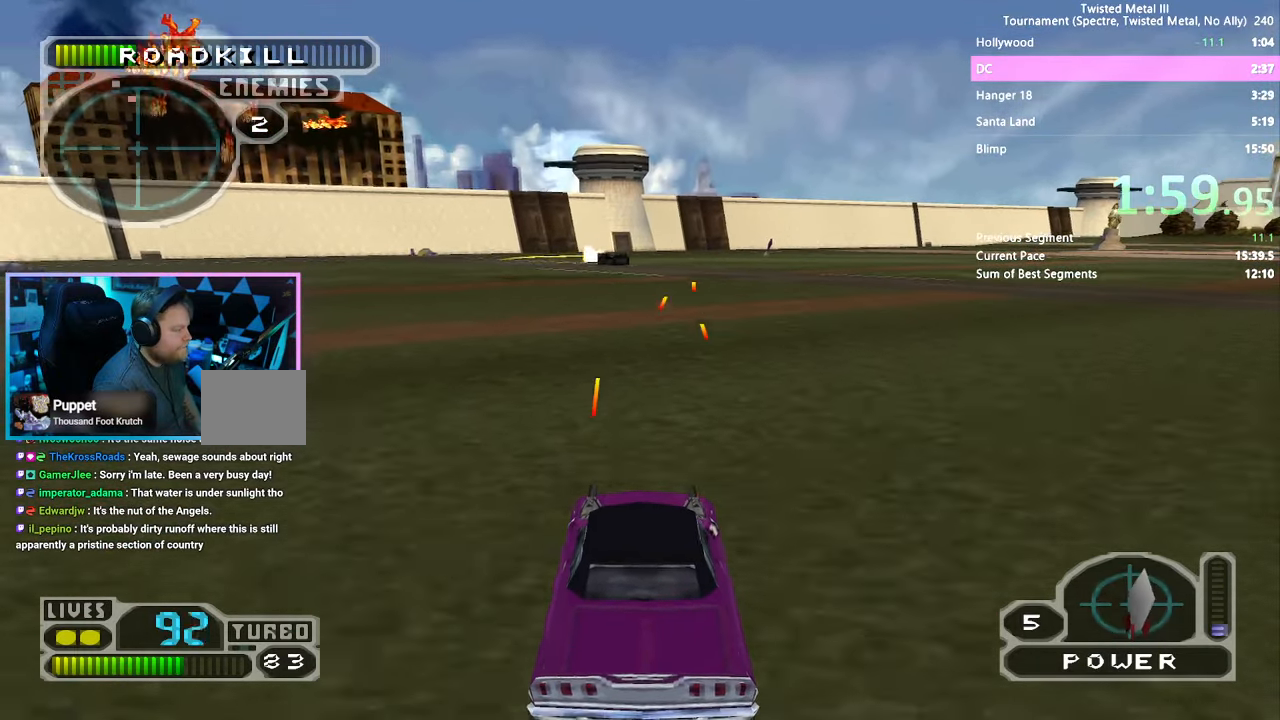
{"dt_ms": 500, "buttons": ["SQUARE", "R2", "DPAD_RIGHT"], "left_stick": "center", "right_stick": "center", "events": [[50, "L2", "down"], [167, "L2", "up"], [450, "DPAD_RIGHT", "down"]]}
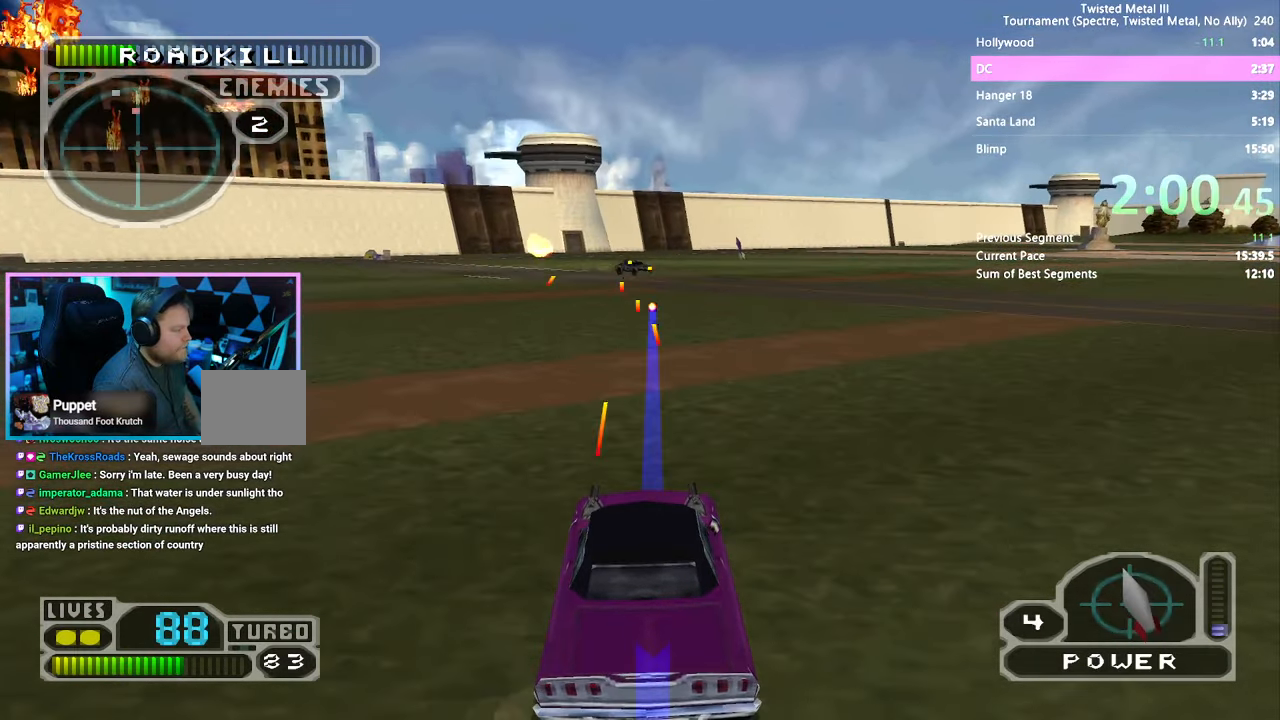
{"dt_ms": 500, "buttons": ["SQUARE", "R2"], "left_stick": "center", "right_stick": "center", "events": [[34, "DPAD_RIGHT", "up"], [300, "DPAD_RIGHT", "down"], [384, "DPAD_RIGHT", "up"]]}
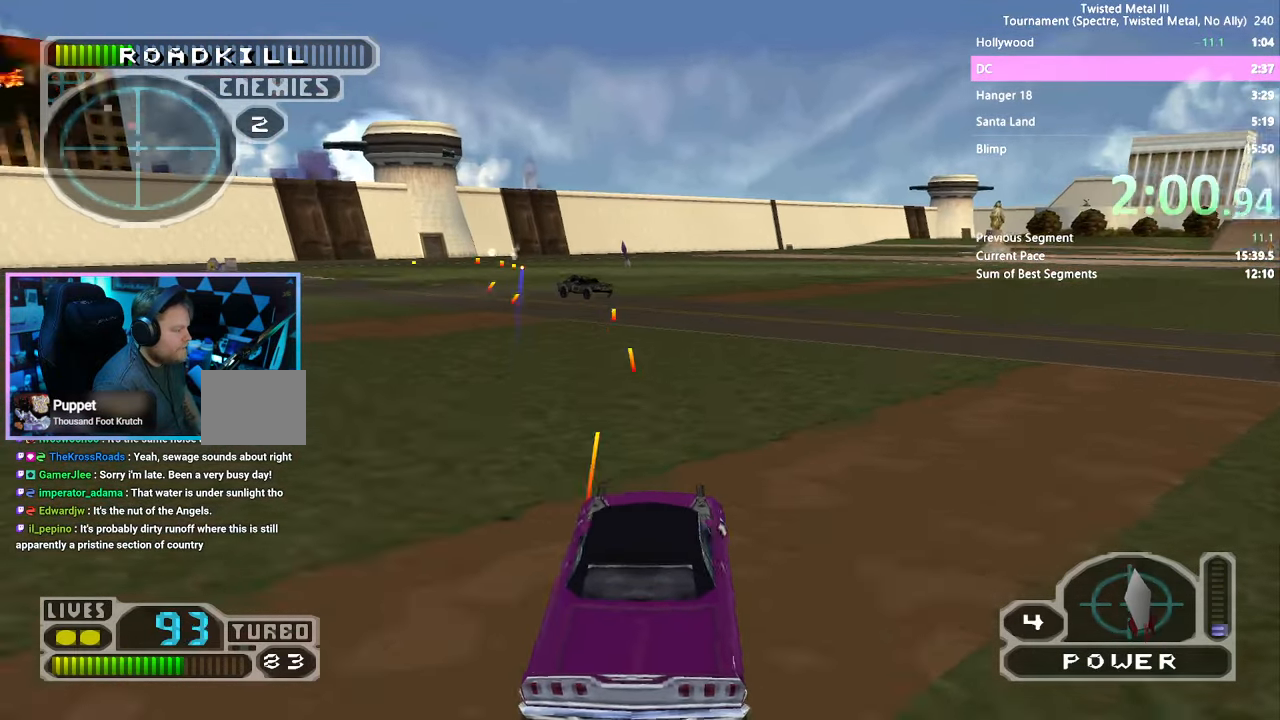
{"dt_ms": 500, "buttons": ["SQUARE", "R2", "DPAD_RIGHT"], "left_stick": "center", "right_stick": "center", "events": [[384, "DPAD_RIGHT", "down"]]}
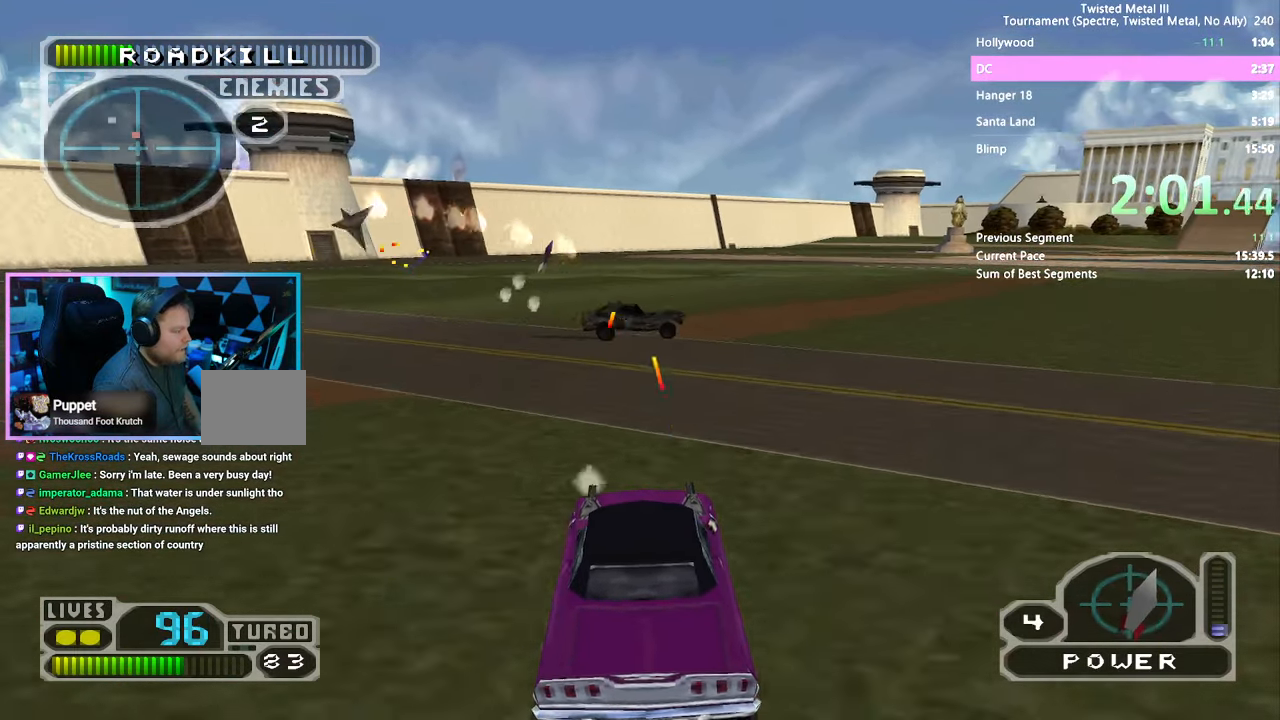
{"dt_ms": 500, "buttons": ["CROSS", "SQUARE", "R2"], "left_stick": "center", "right_stick": "center", "events": [[134, "DPAD_RIGHT", "up"], [500, "CROSS", "down"]]}
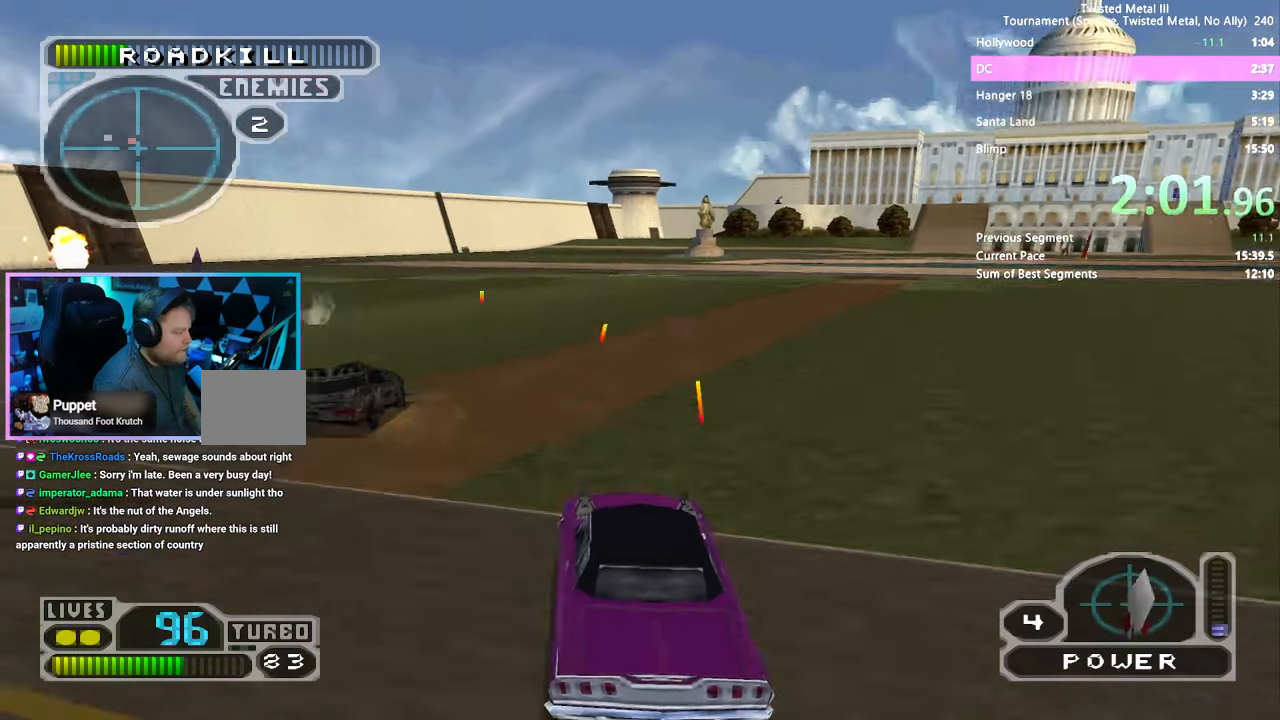
{"dt_ms": 500, "buttons": ["CROSS", "R2", "DPAD_RIGHT"], "left_stick": "center", "right_stick": "center", "events": [[234, "CROSS", "up"], [234, "L2", "down"], [234, "SQUARE", "up"], [284, "DPAD_RIGHT", "down"], [334, "L2", "up"], [500, "CROSS", "down"]]}
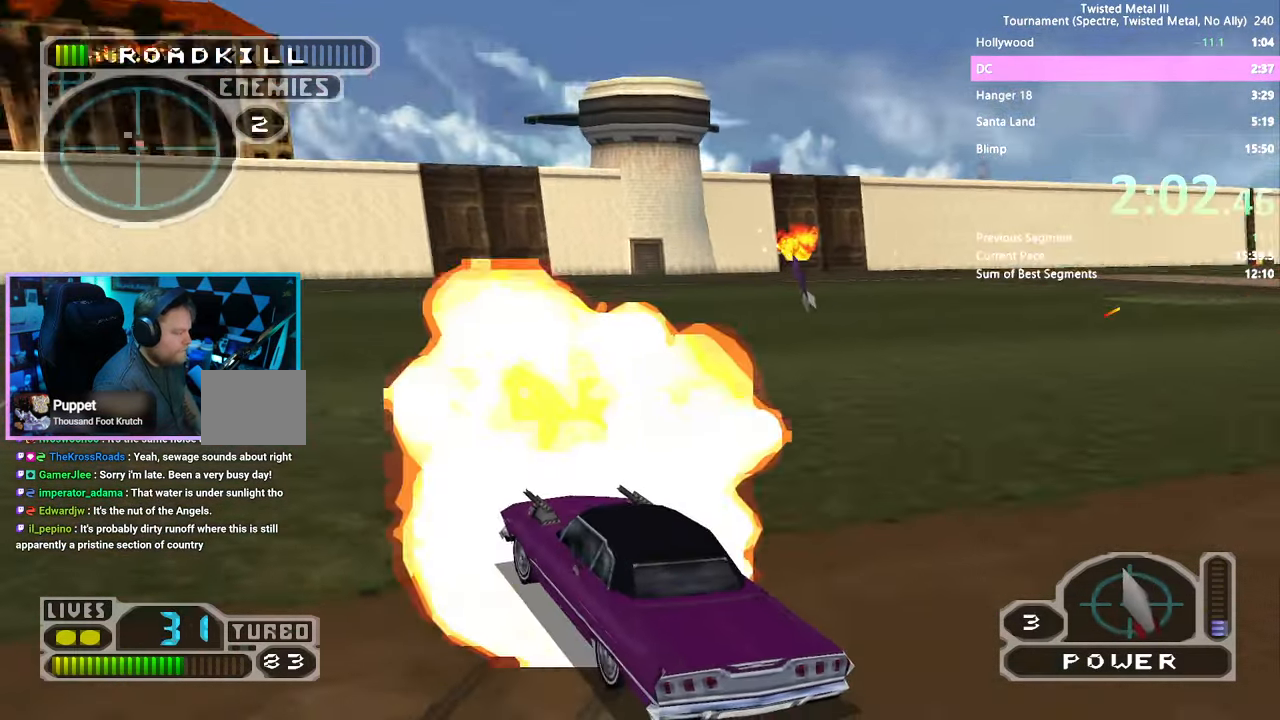
{"dt_ms": 1000, "buttons": ["SQUARE"], "left_stick": "center", "right_stick": "center"}
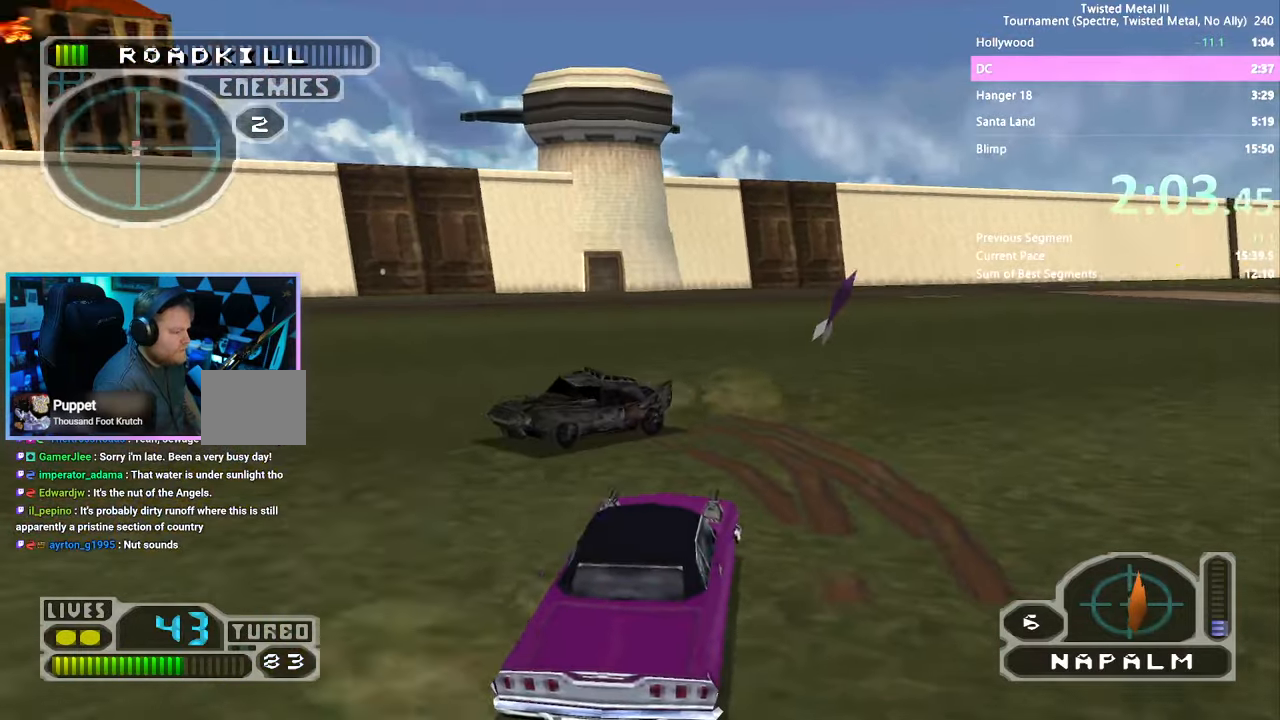
{"dt_ms": 1000, "buttons": ["SQUARE"], "left_stick": "center", "right_stick": "center"}
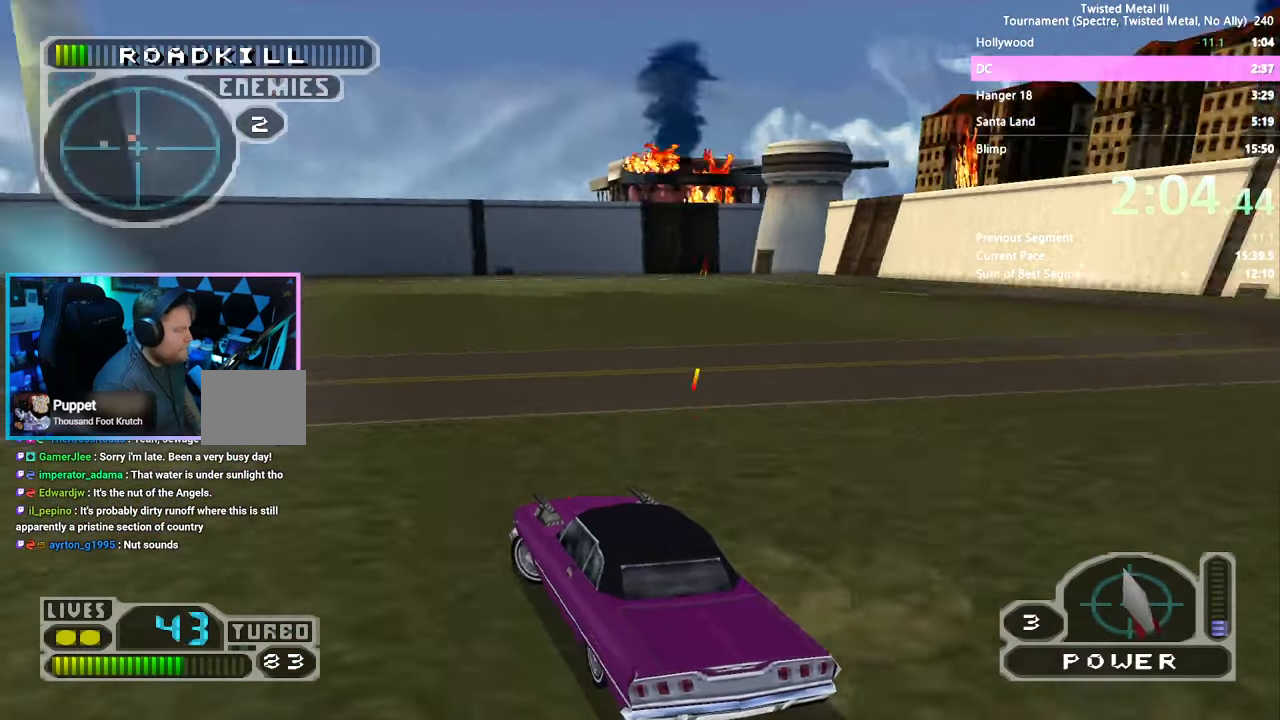
{"dt_ms": 500, "buttons": ["SQUARE"], "left_stick": "center", "right_stick": "right", "events": [[383, "right_stick", "right"], [400, "DPAD_RIGHT", "down"], [500, "DPAD_RIGHT", "up"]]}
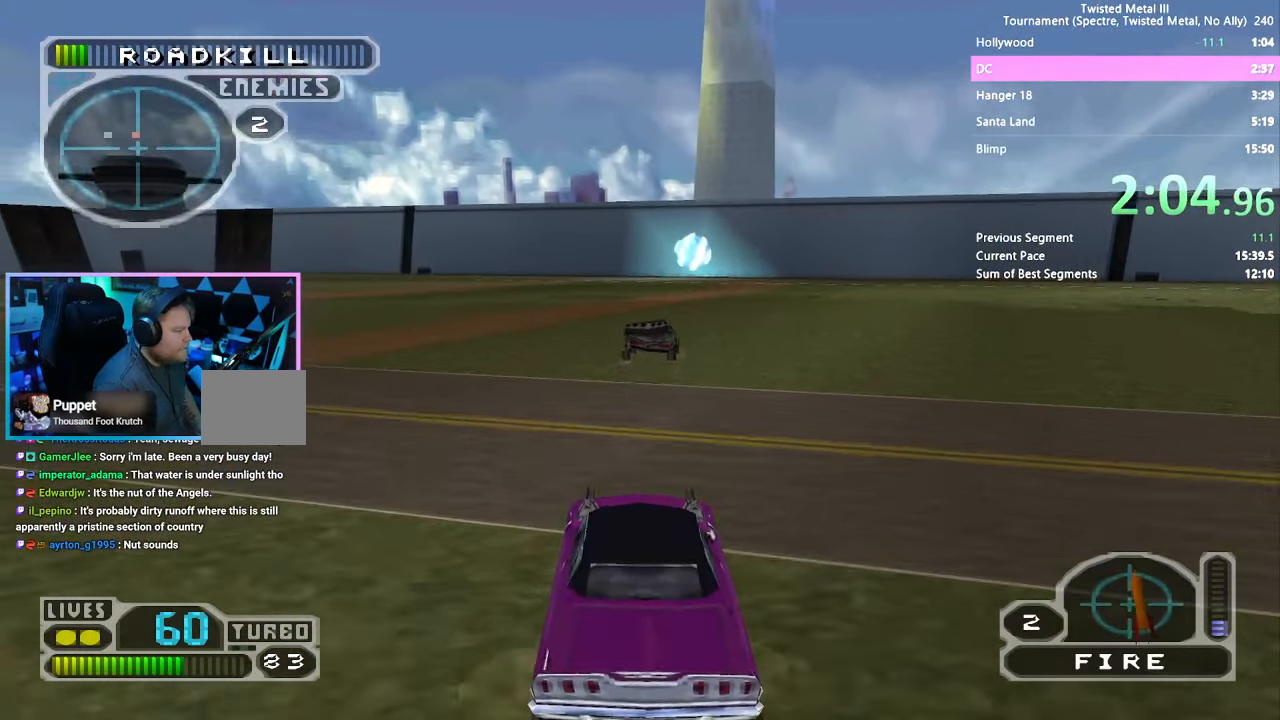
{"dt_ms": 500, "buttons": ["SQUARE", "R2"], "left_stick": "center", "right_stick": "right", "events": [[16, "L2", "down"], [133, "L2", "up"], [216, "R2", "down"]]}
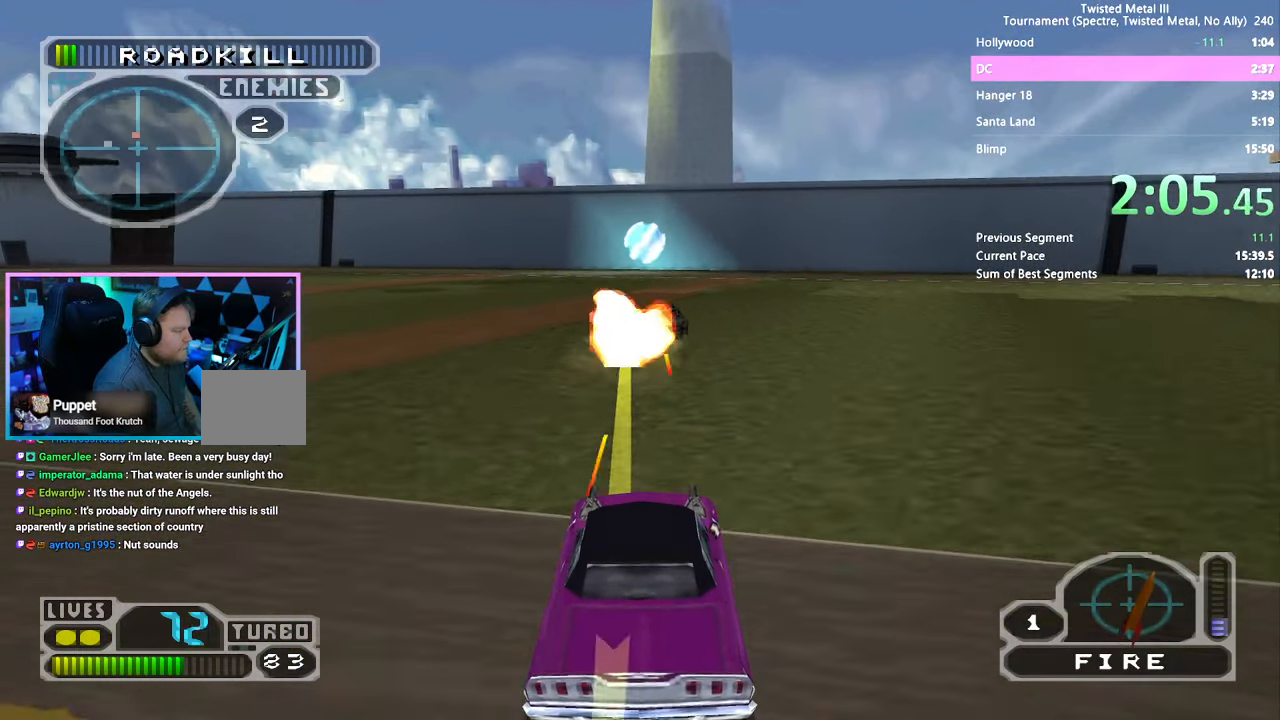
{"dt_ms": 500, "buttons": ["SQUARE", "R2"], "left_stick": "center", "right_stick": "right", "events": [[66, "DPAD_RIGHT", "down"], [183, "DPAD_RIGHT", "up"], [383, "L2", "down"], [483, "L2", "up"]]}
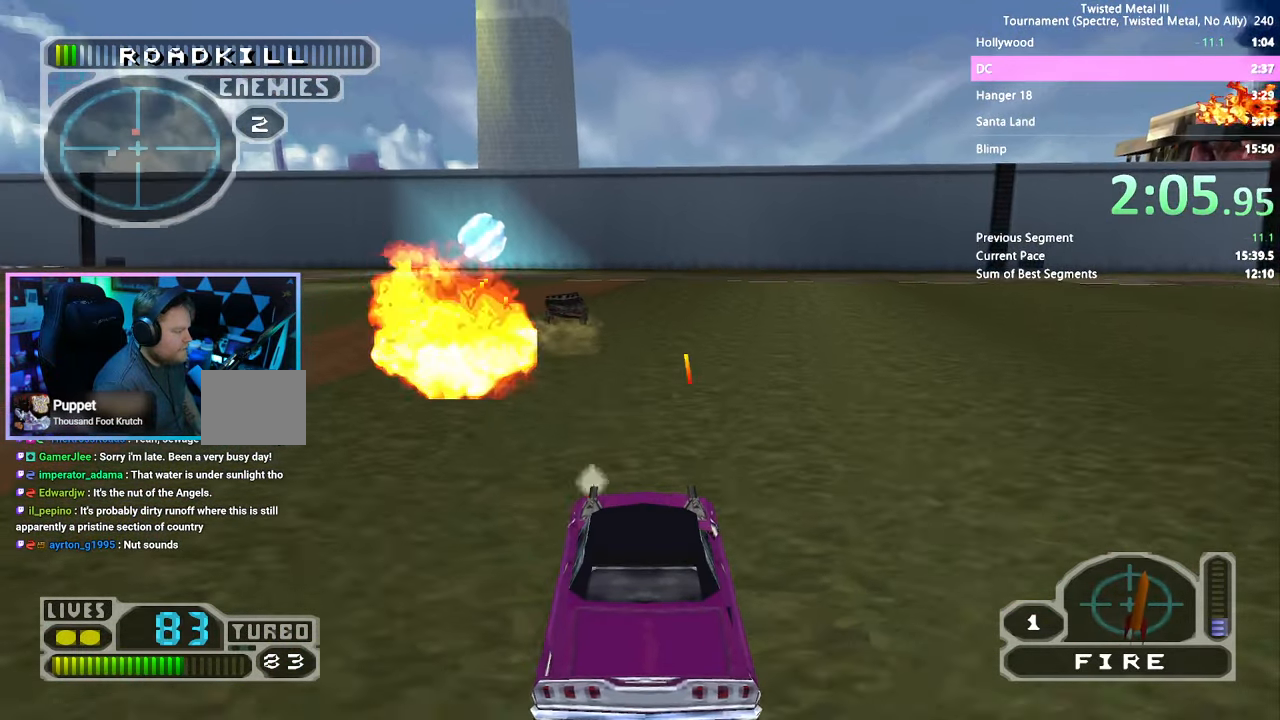
{"dt_ms": 500, "buttons": ["SQUARE", "R2"], "left_stick": "center", "right_stick": "right", "events": [[50, "L2", "down"], [150, "L2", "up"]]}
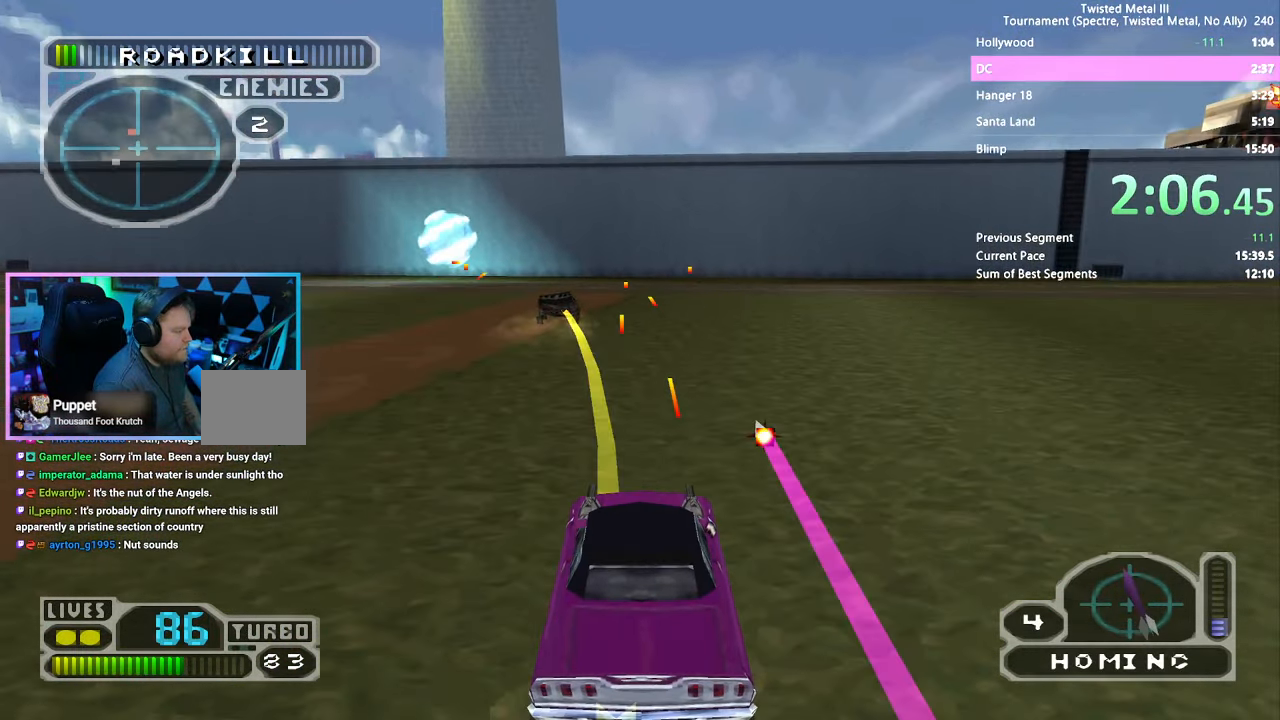
{"dt_ms": 500, "buttons": ["SQUARE", "R2"], "left_stick": "center", "right_stick": "right", "events": []}
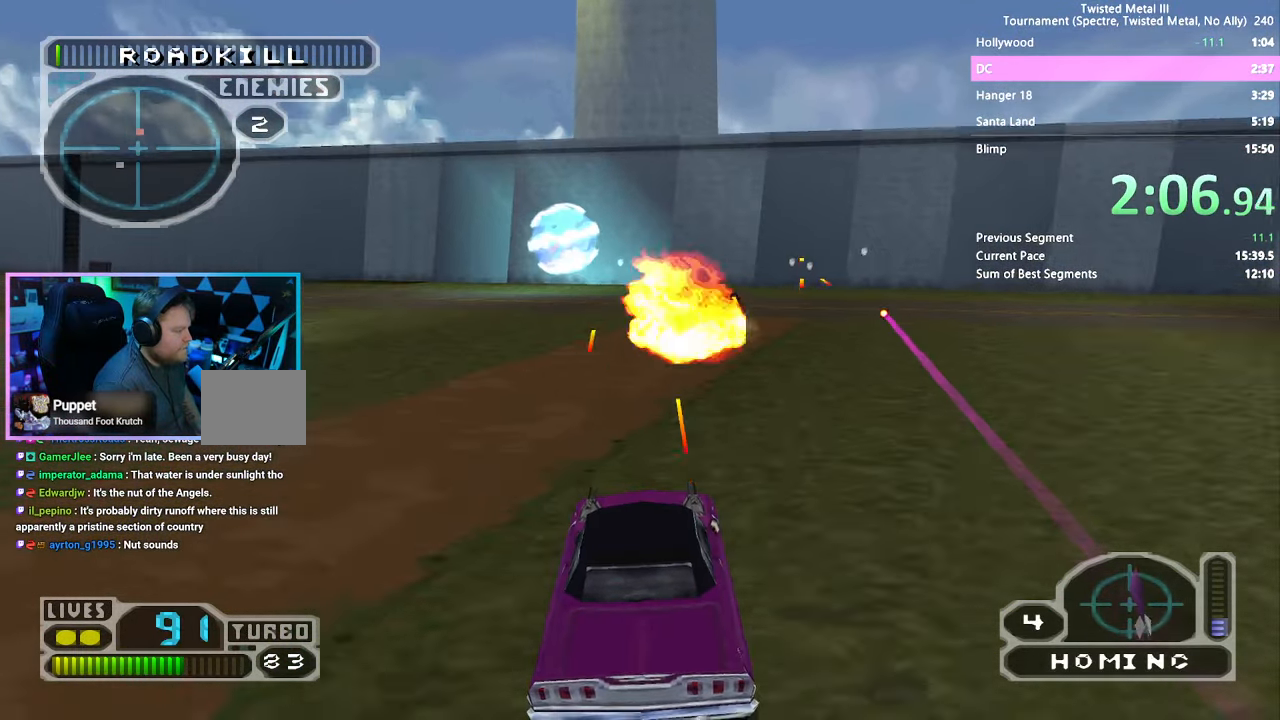
{"dt_ms": 1000, "buttons": ["SQUARE", "R2"], "left_stick": "center", "right_stick": "center"}
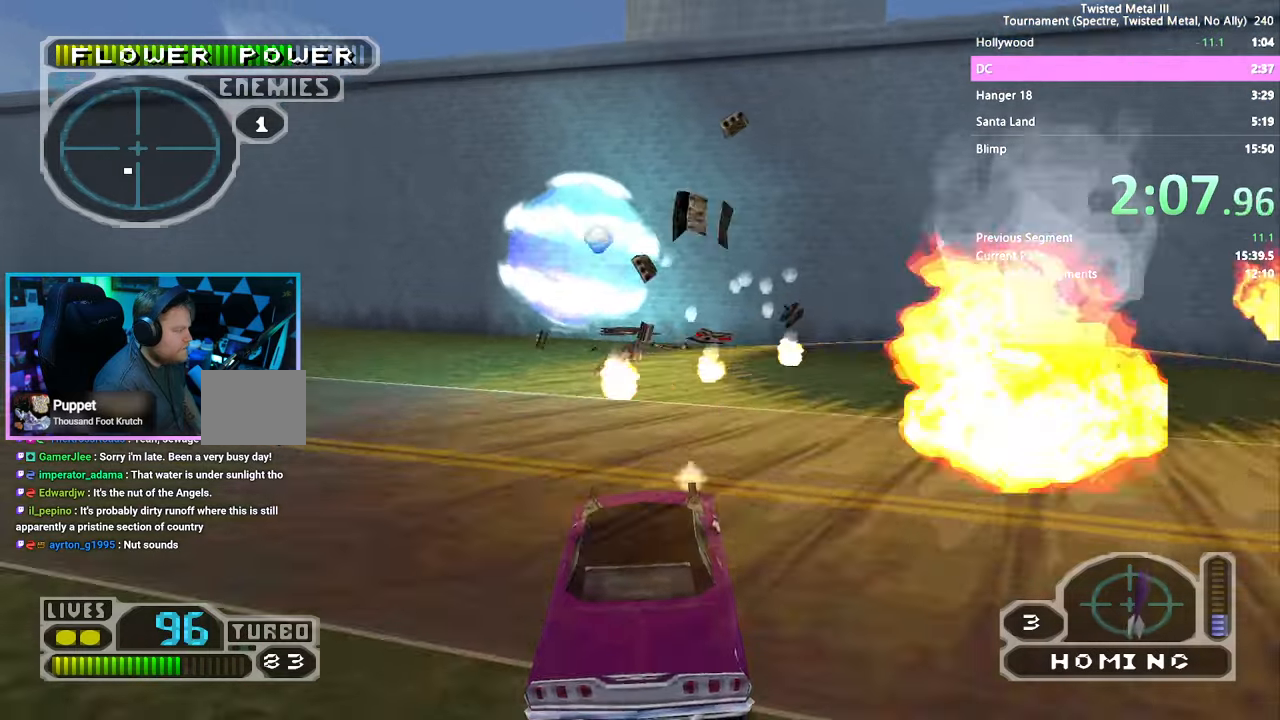
{"dt_ms": 500, "buttons": ["SQUARE"], "left_stick": "center", "right_stick": "center", "events": [[17, "R2", "up"]]}
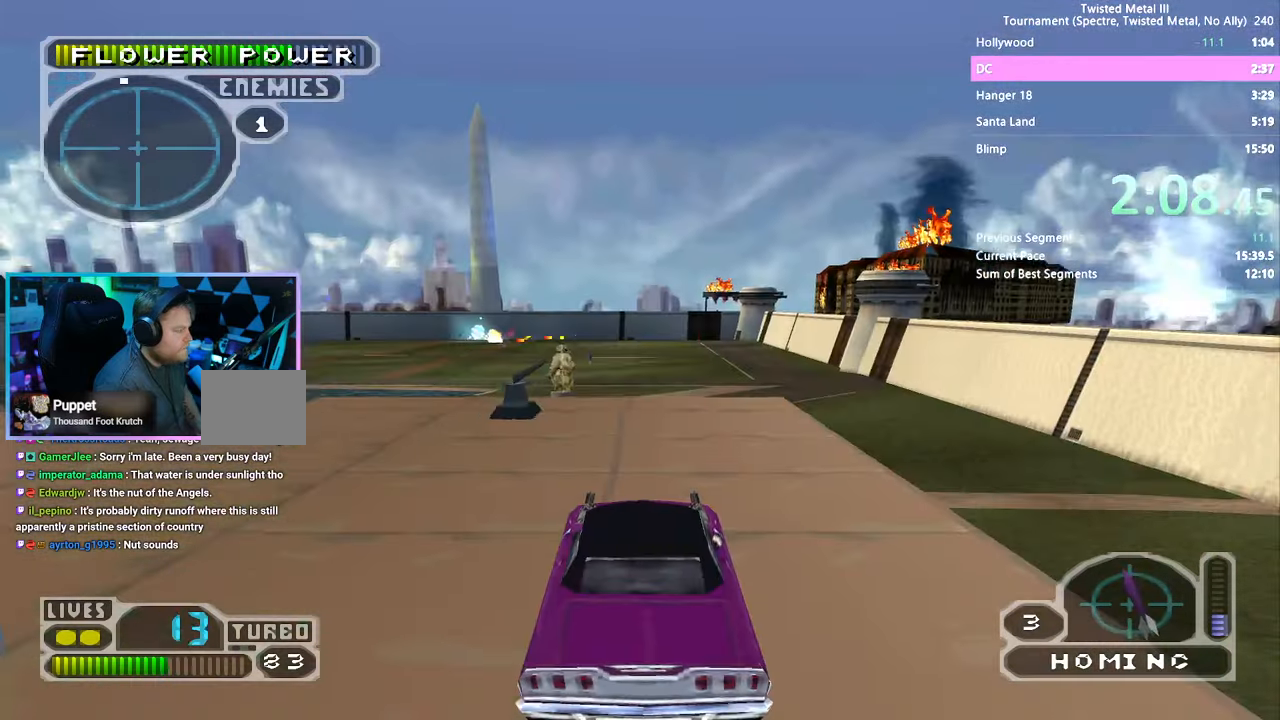
{"dt_ms": 1000, "buttons": ["CROSS", "SQUARE"], "left_stick": "center", "right_stick": "center"}
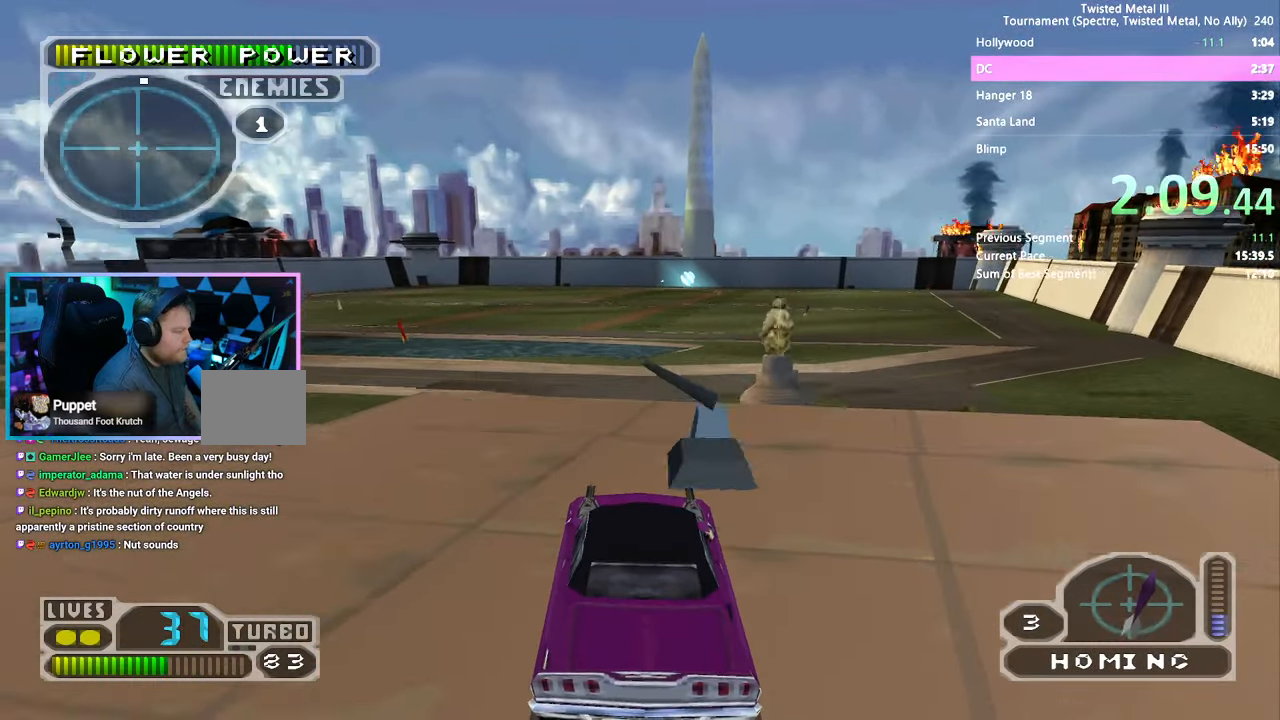
{"dt_ms": 500, "buttons": [], "left_stick": "center", "right_stick": "center", "events": [[250, "CROSS", "up"], [400, "SQUARE", "up"]]}
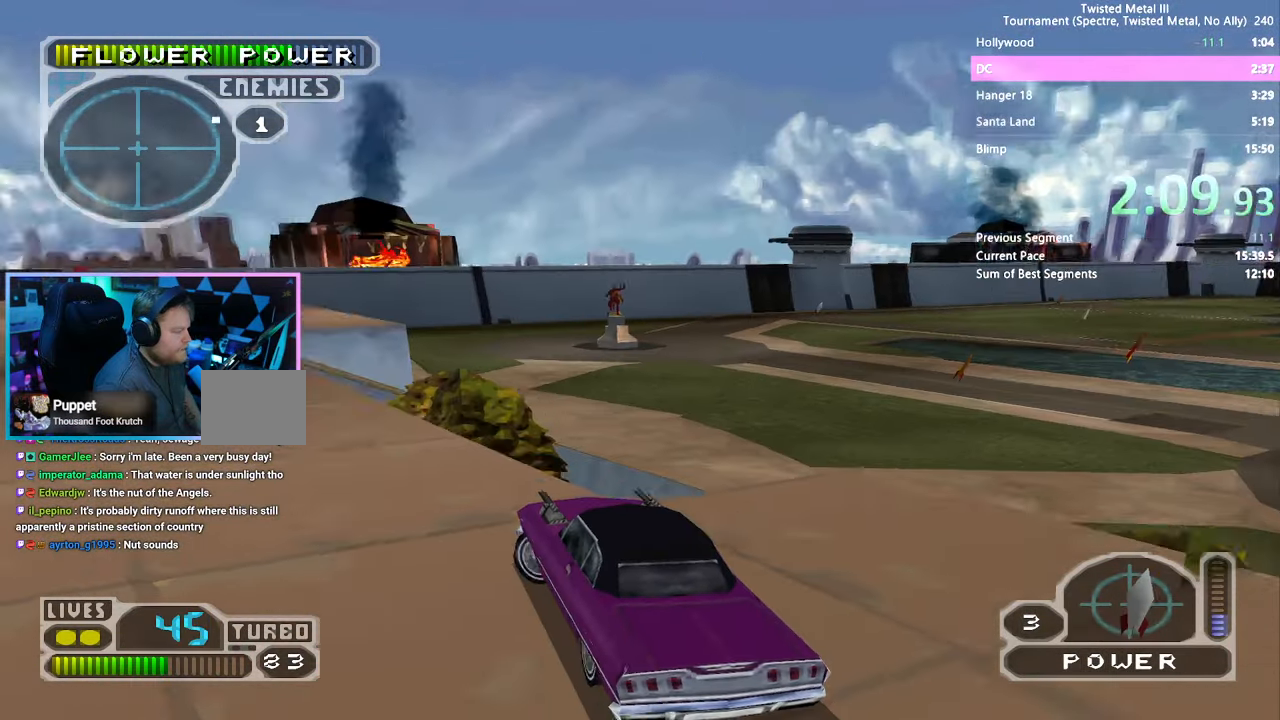
{"dt_ms": 500, "buttons": ["SQUARE", "TRIANGLE"], "left_stick": "center", "right_stick": "center", "events": [[33, "SQUARE", "down"], [317, "DPAD_RIGHT", "down"], [433, "DPAD_RIGHT", "up"], [450, "TRIANGLE", "down"]]}